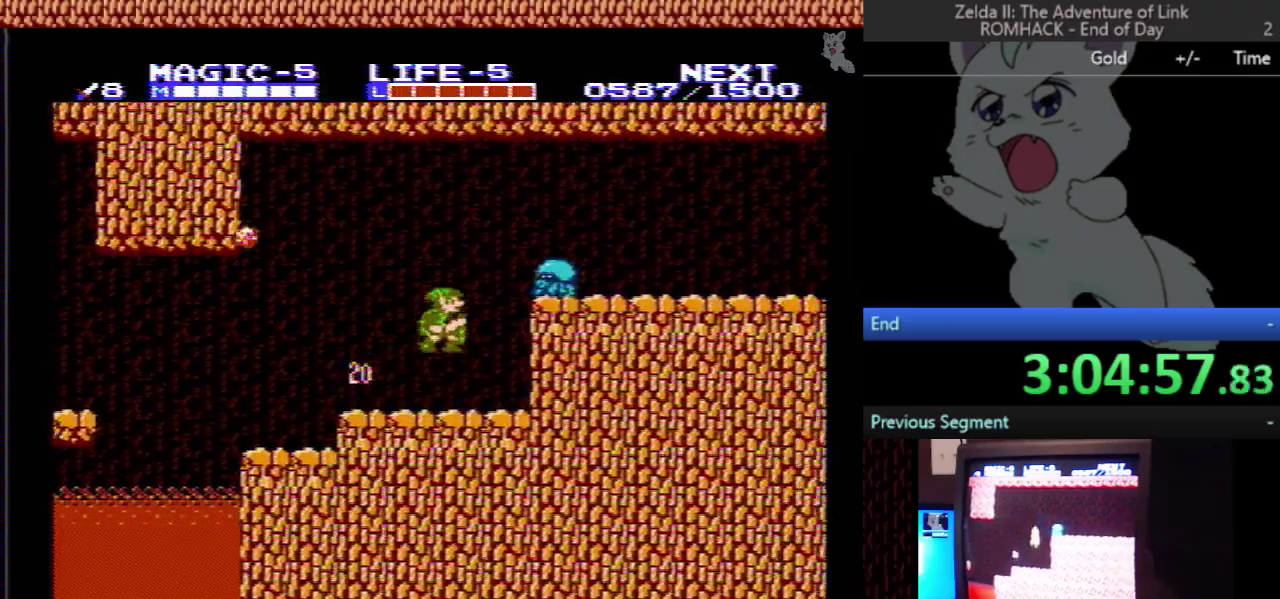
Gameplay with a controller (Nintendo layout); each line is a JSON object with the inputs held at the frame after it. "events" lists button and stick changes between this image and that frame as [ms after this image, input, new state], when the widget could be followed in between. Not read: L3 R3.
{"buttons": ["DPAD_LEFT"], "events": [[33, "DPAD_DOWN", "down"], [67, "DPAD_RIGHT", "up"], [133, "B", "down"], [233, "DPAD_DOWN", "up"], [233, "DPAD_RIGHT", "down"], [300, "DPAD_RIGHT", "up"], [333, "B", "up"], [367, "A", "up"], [367, "DPAD_LEFT", "down"]]}
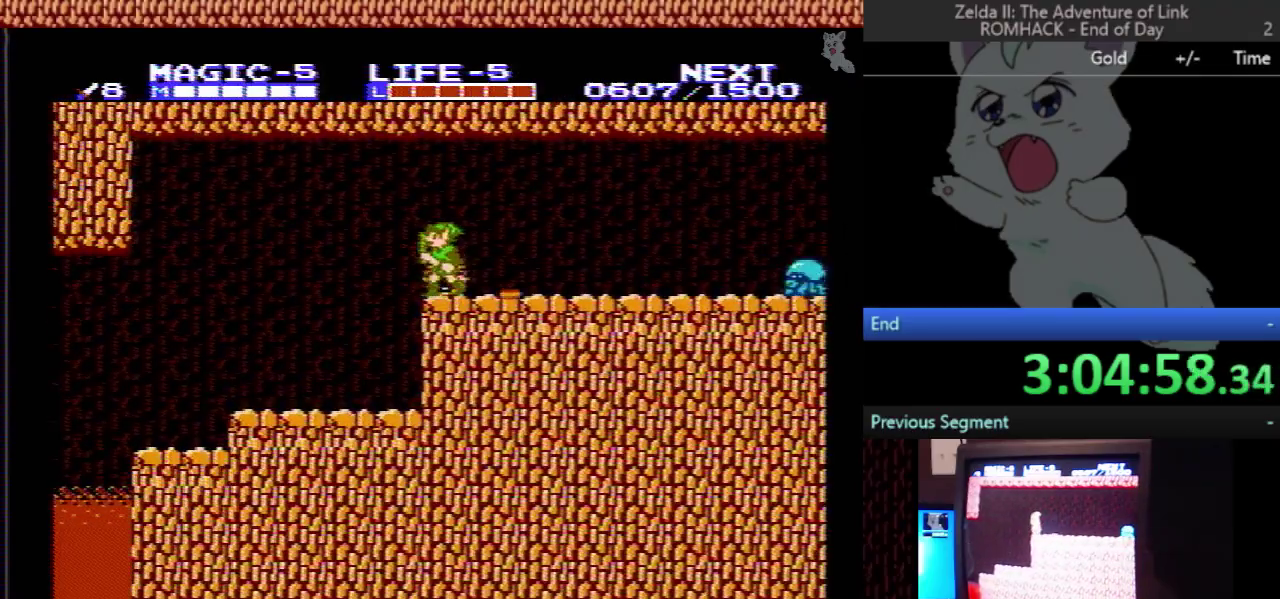
{"buttons": ["DPAD_RIGHT"], "events": [[167, "DPAD_LEFT", "up"], [233, "DPAD_RIGHT", "down"]]}
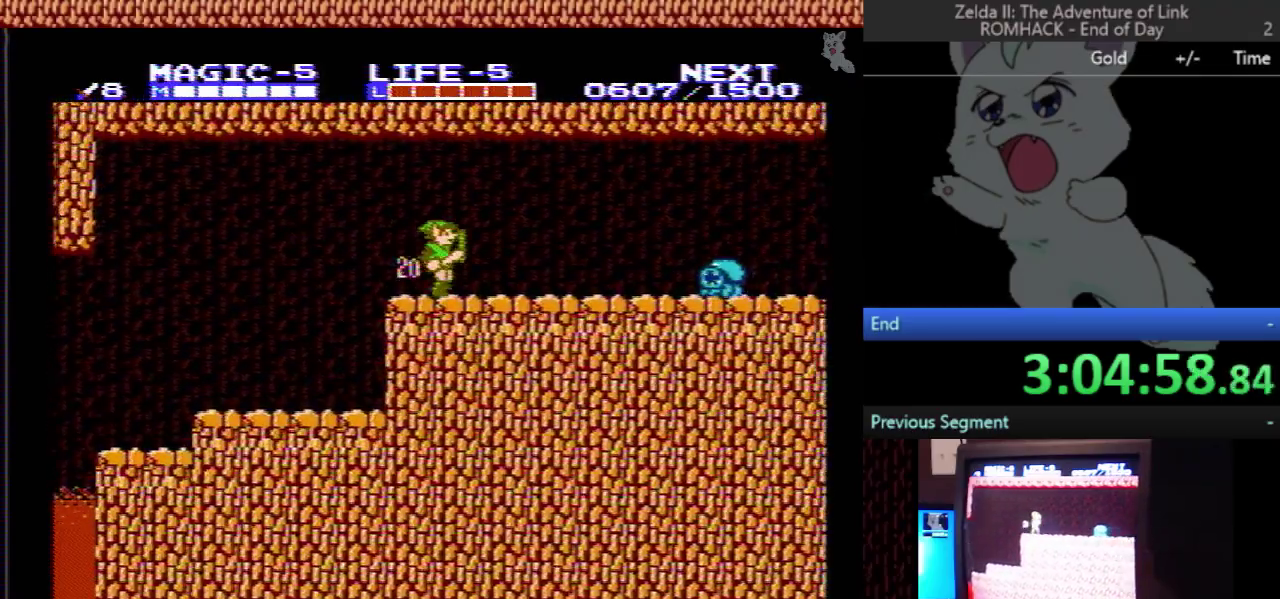
{"buttons": ["B"], "events": [[167, "DPAD_RIGHT", "up"], [300, "DPAD_RIGHT", "down"], [400, "DPAD_RIGHT", "up"], [467, "B", "down"]]}
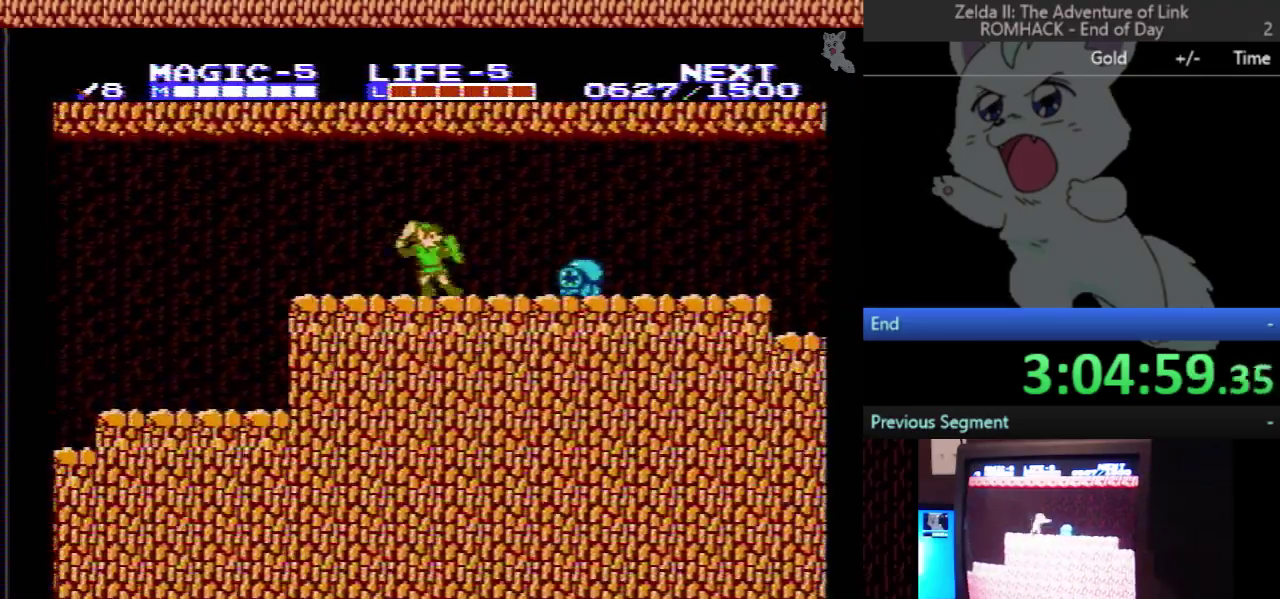
{"buttons": ["B"], "events": [[167, "B", "up"], [400, "B", "down"]]}
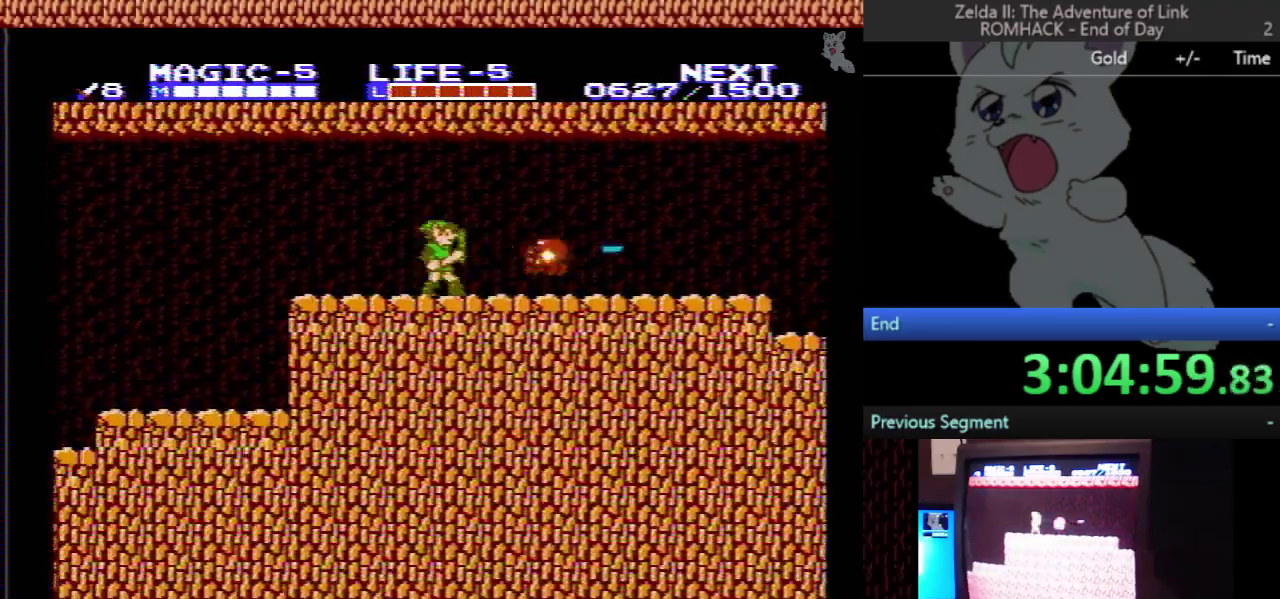
{"buttons": ["DPAD_RIGHT"], "events": [[100, "B", "up"], [233, "DPAD_RIGHT", "down"]]}
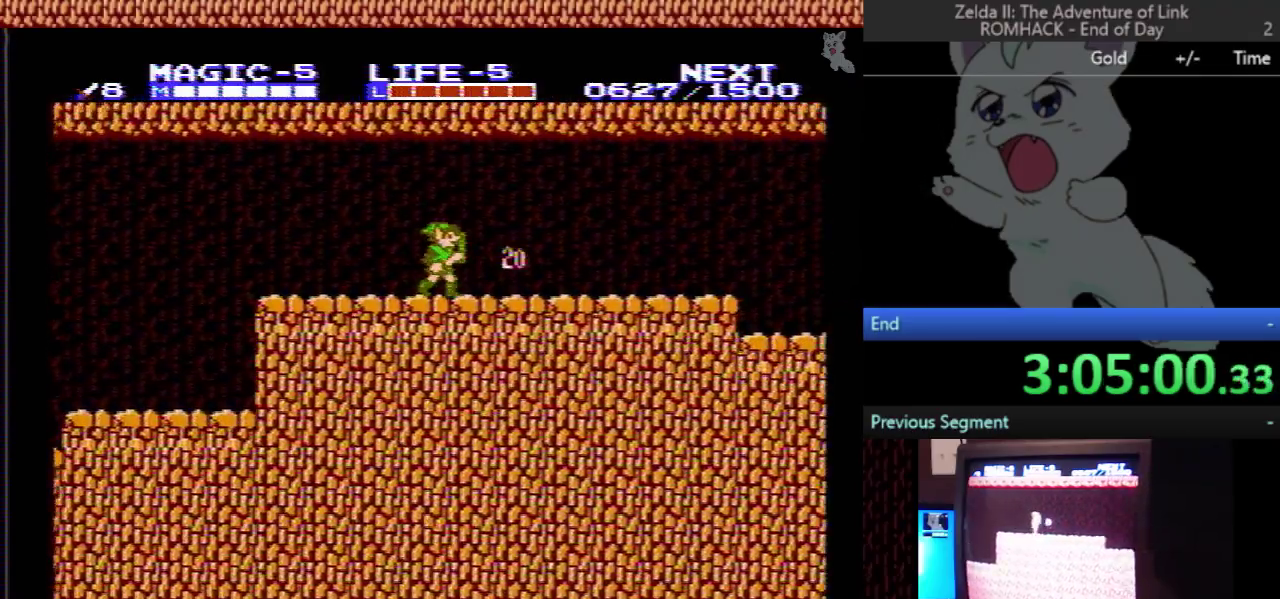
{"buttons": ["DPAD_RIGHT"], "events": []}
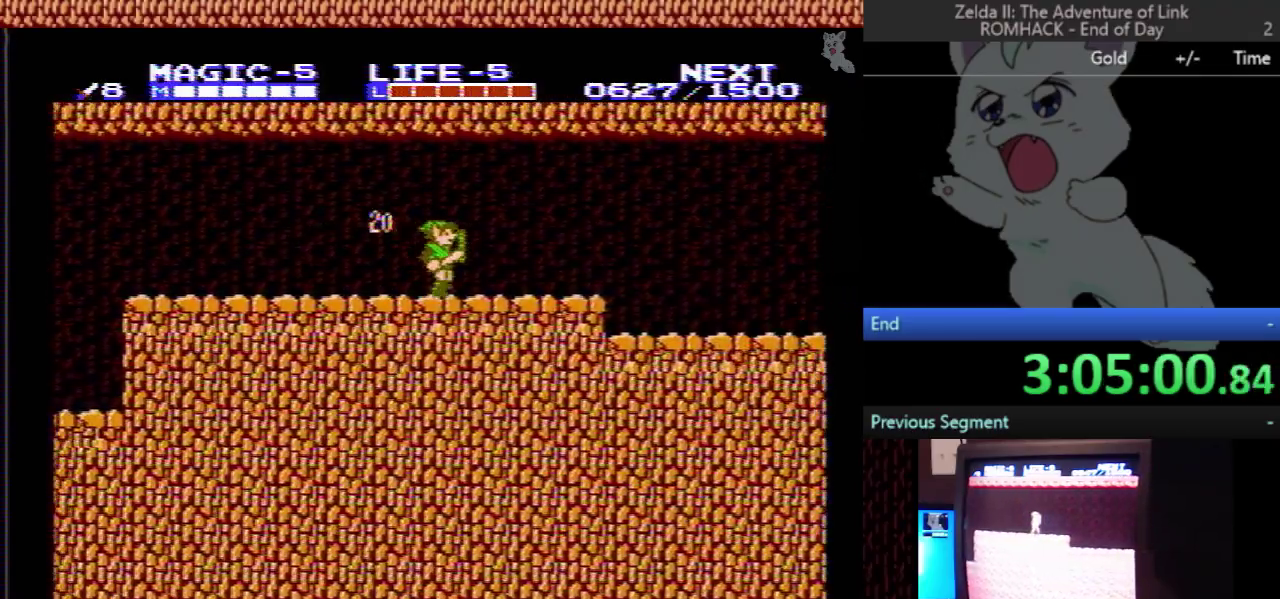
{"buttons": ["DPAD_RIGHT"], "events": []}
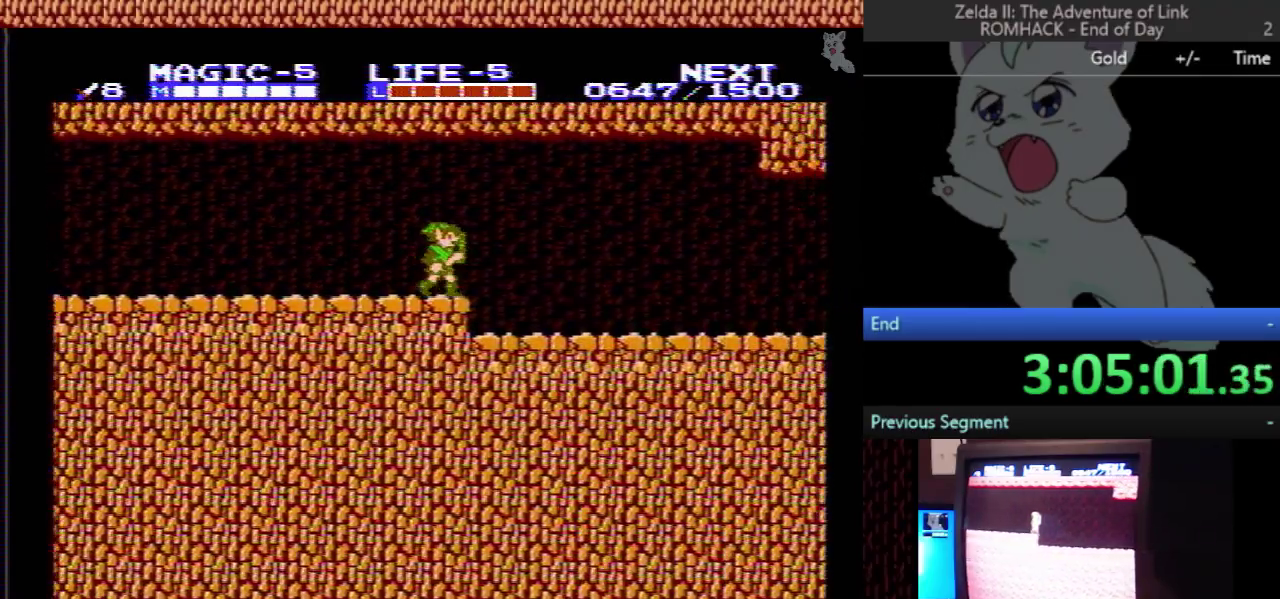
{"buttons": ["DPAD_RIGHT"], "events": []}
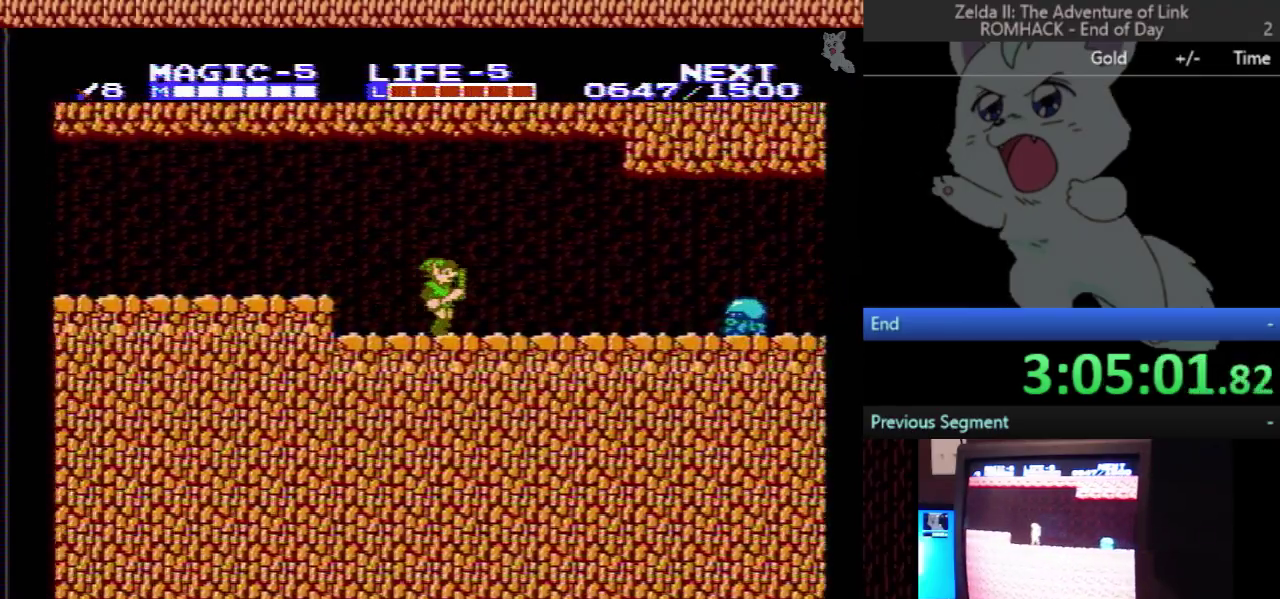
{"buttons": ["DPAD_RIGHT"], "events": []}
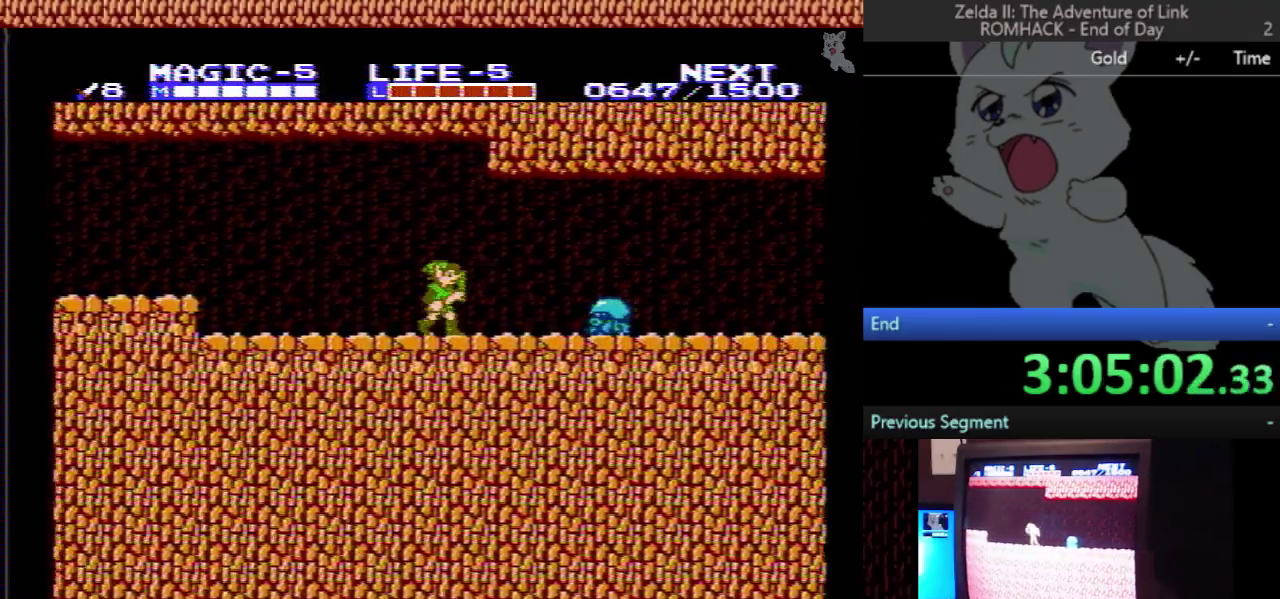
{"buttons": ["DPAD_RIGHT"], "events": [[67, "B", "down"], [267, "B", "up"]]}
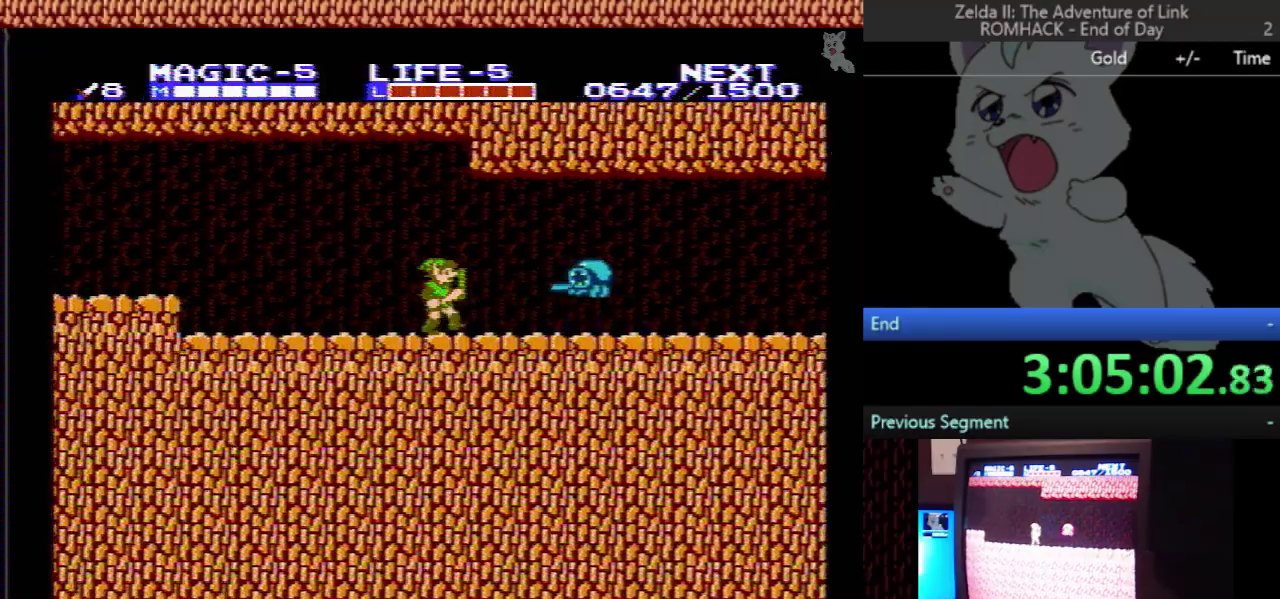
{"buttons": ["DPAD_RIGHT"], "events": []}
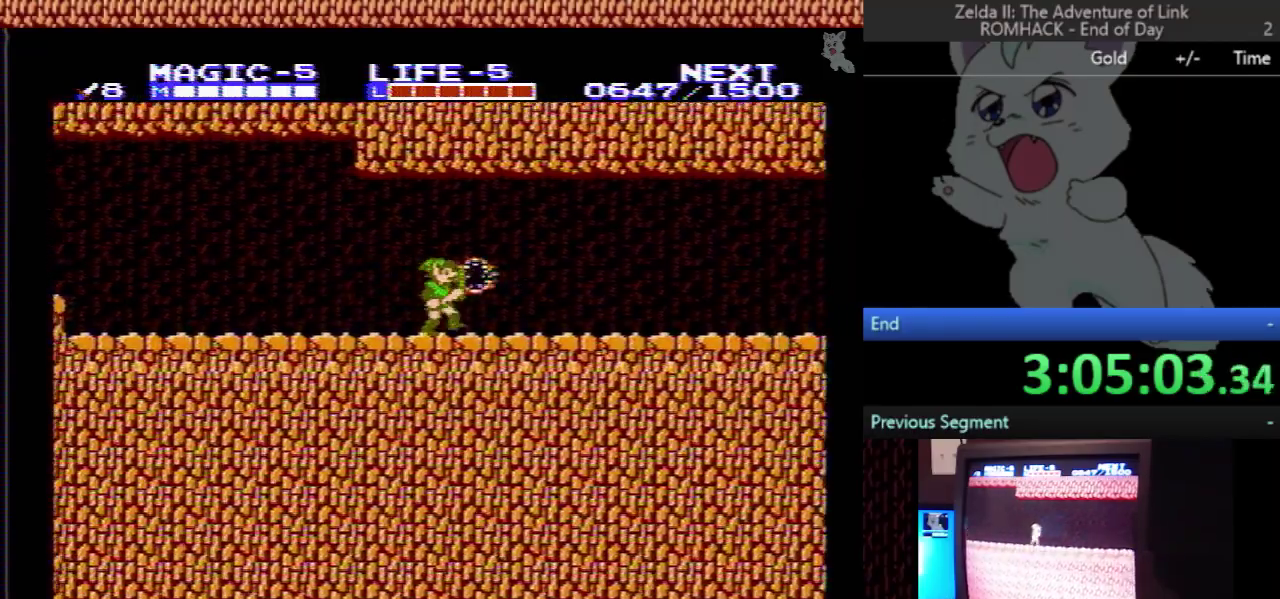
{"buttons": ["DPAD_RIGHT"], "events": []}
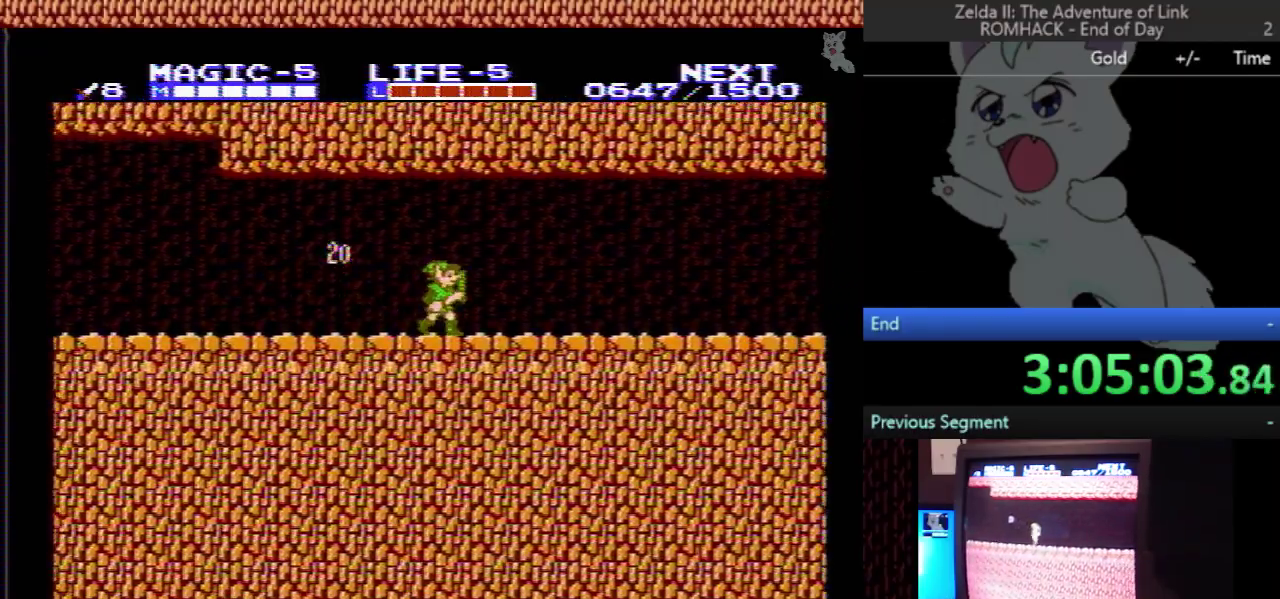
{"buttons": ["DPAD_RIGHT"], "events": []}
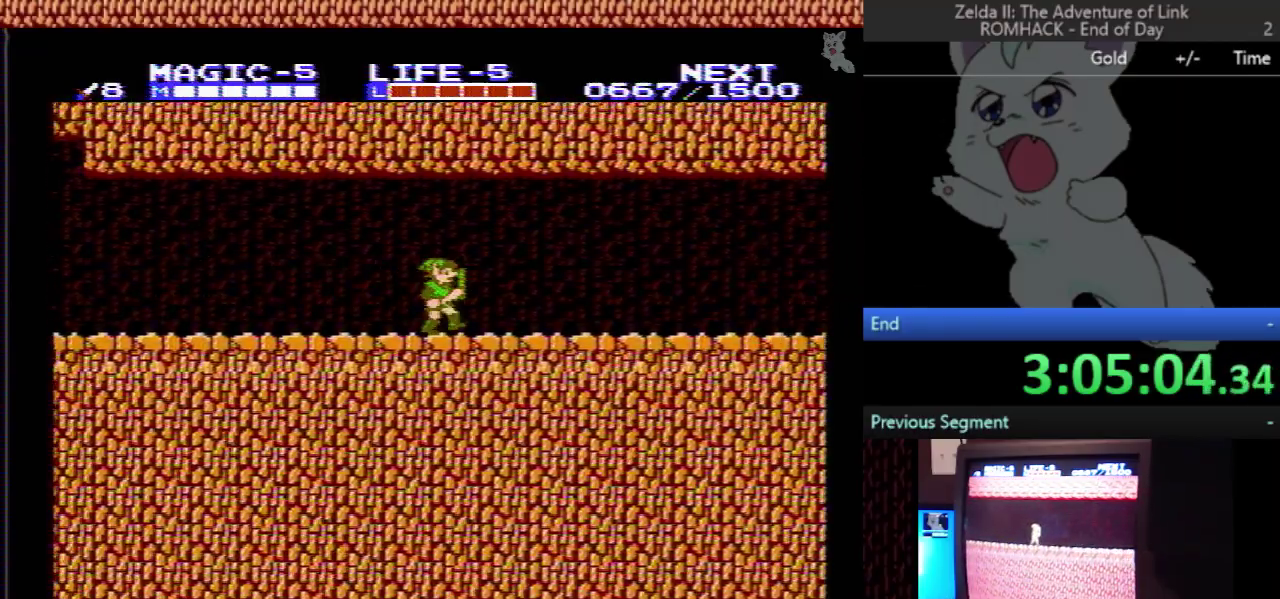
{"buttons": ["DPAD_RIGHT"], "events": []}
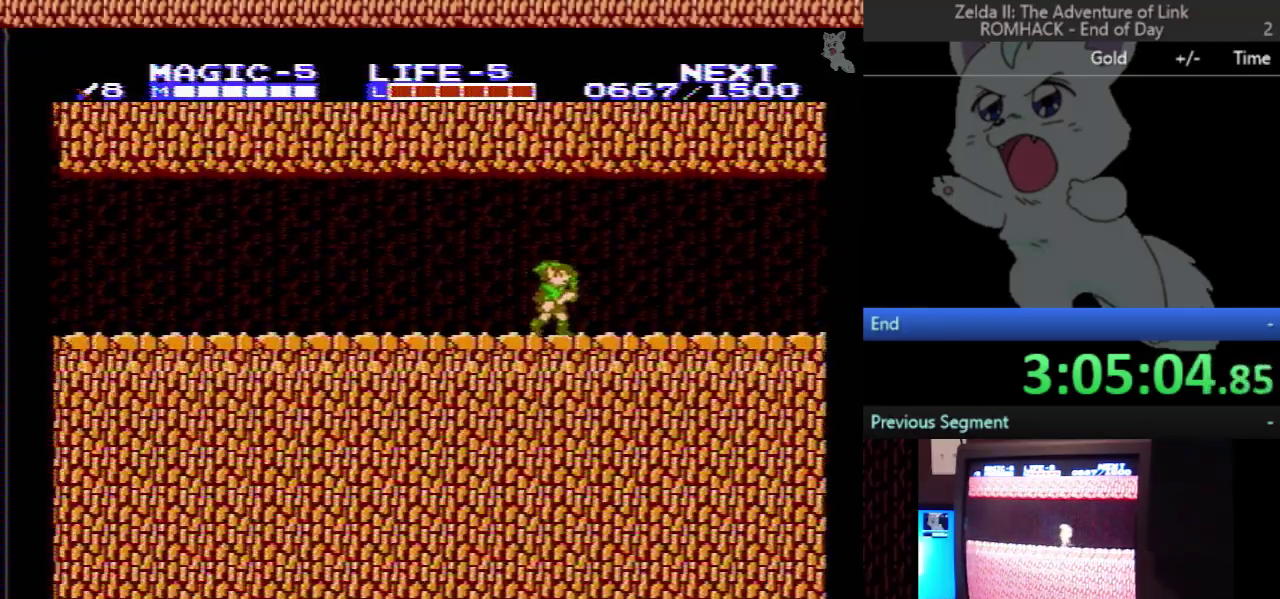
{"buttons": ["DPAD_RIGHT"], "events": []}
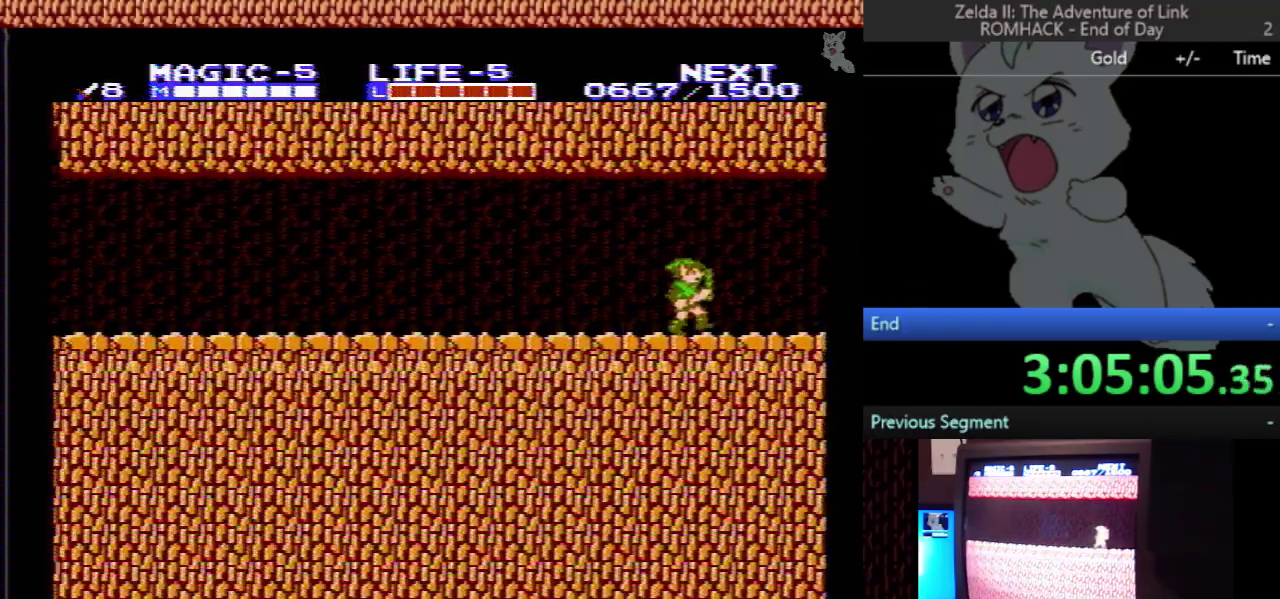
{"buttons": ["DPAD_RIGHT"], "events": []}
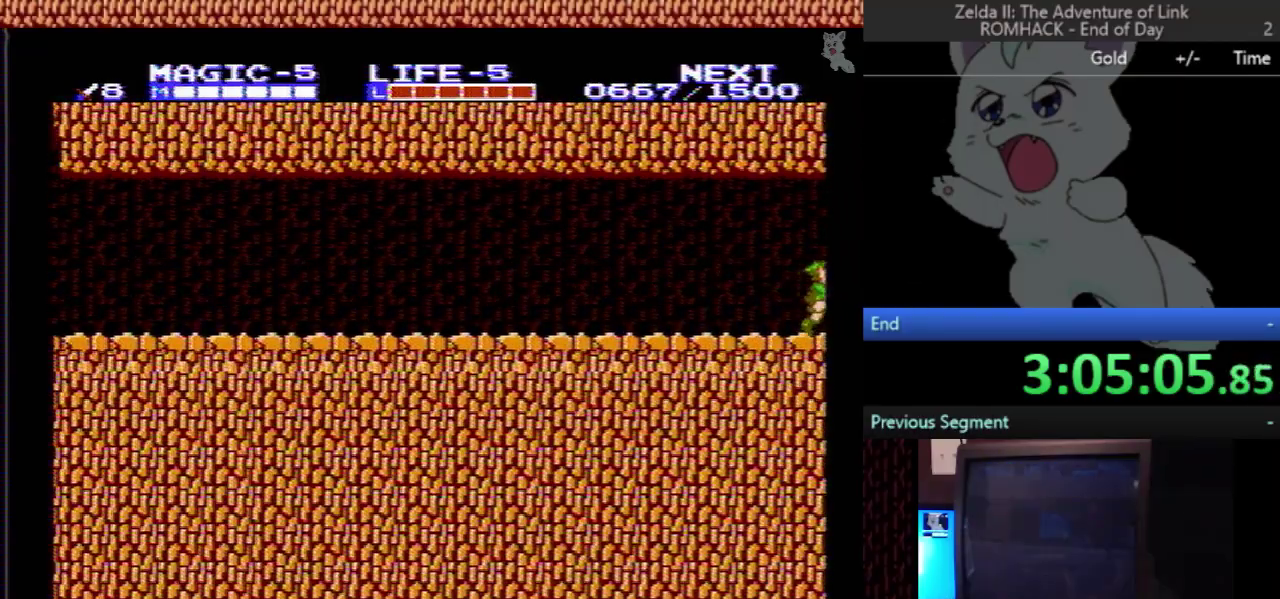
{"buttons": [], "events": [[333, "DPAD_RIGHT", "up"]]}
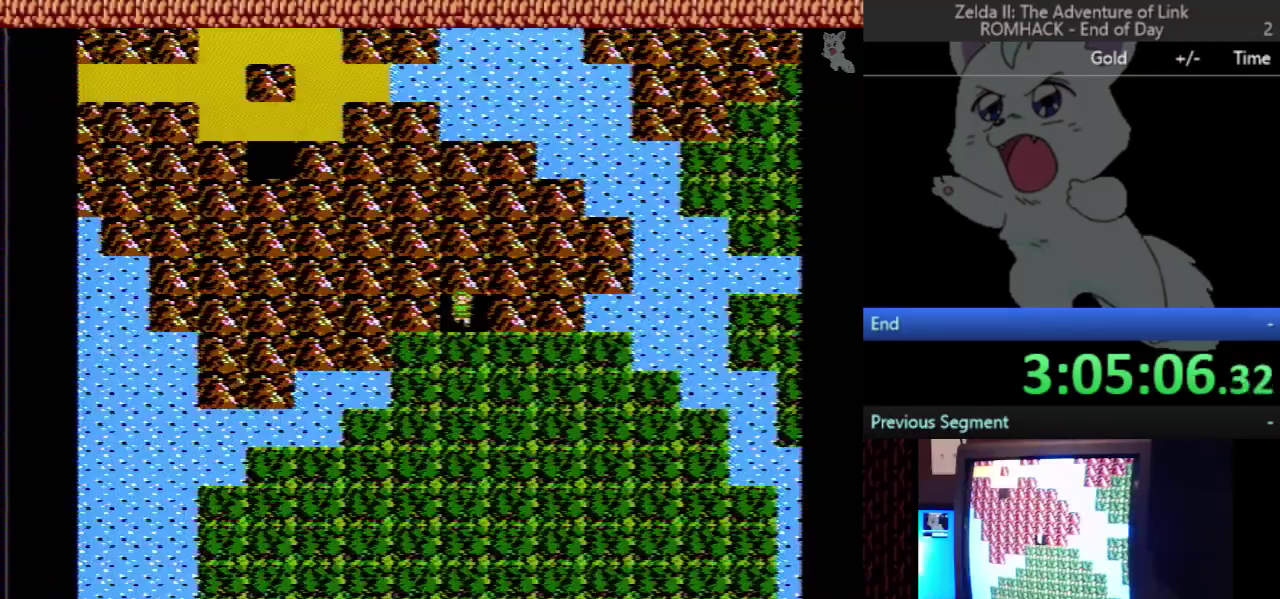
{"buttons": ["DPAD_DOWN"], "events": [[300, "DPAD_DOWN", "down"]]}
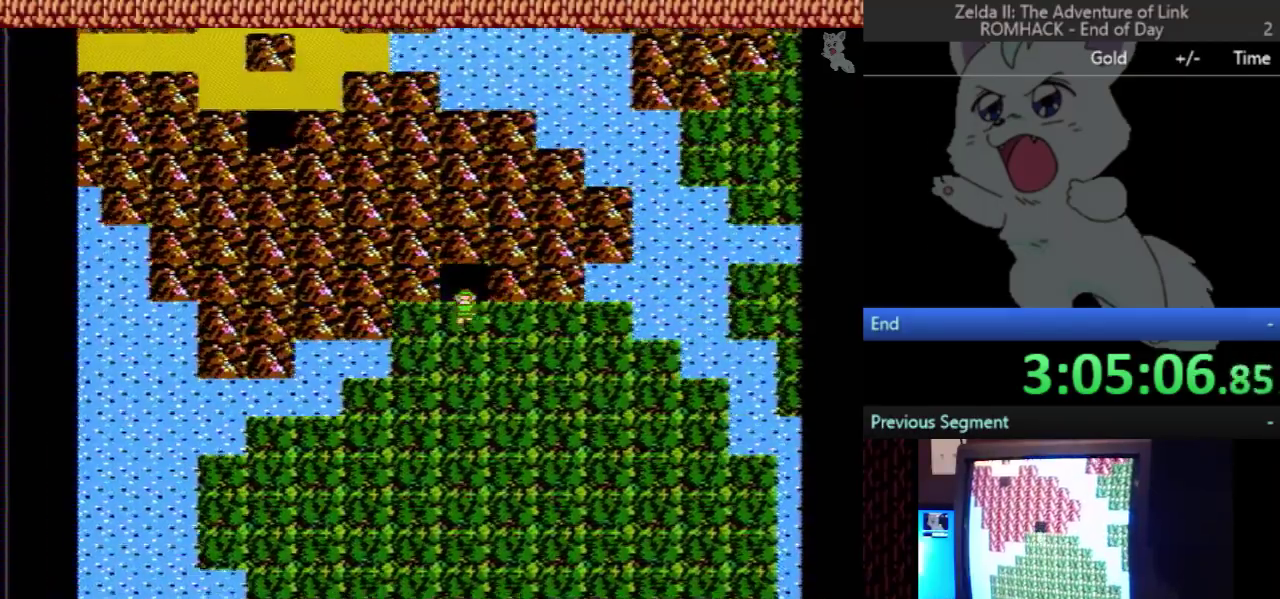
{"buttons": ["DPAD_DOWN"], "events": []}
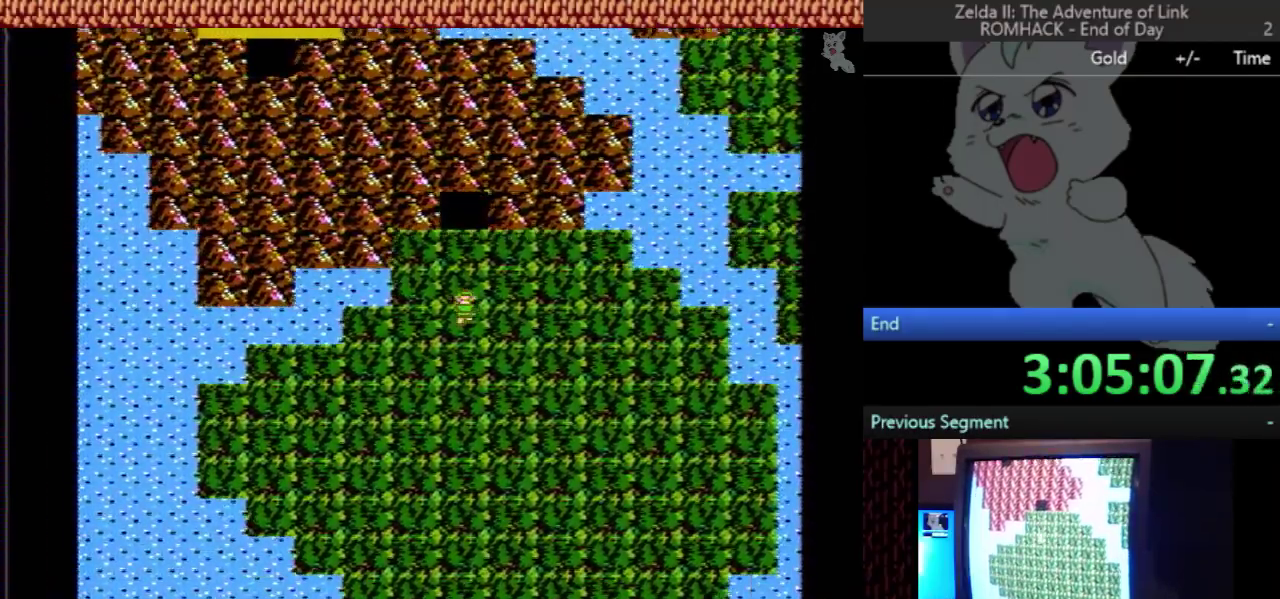
{"buttons": ["DPAD_DOWN"], "events": []}
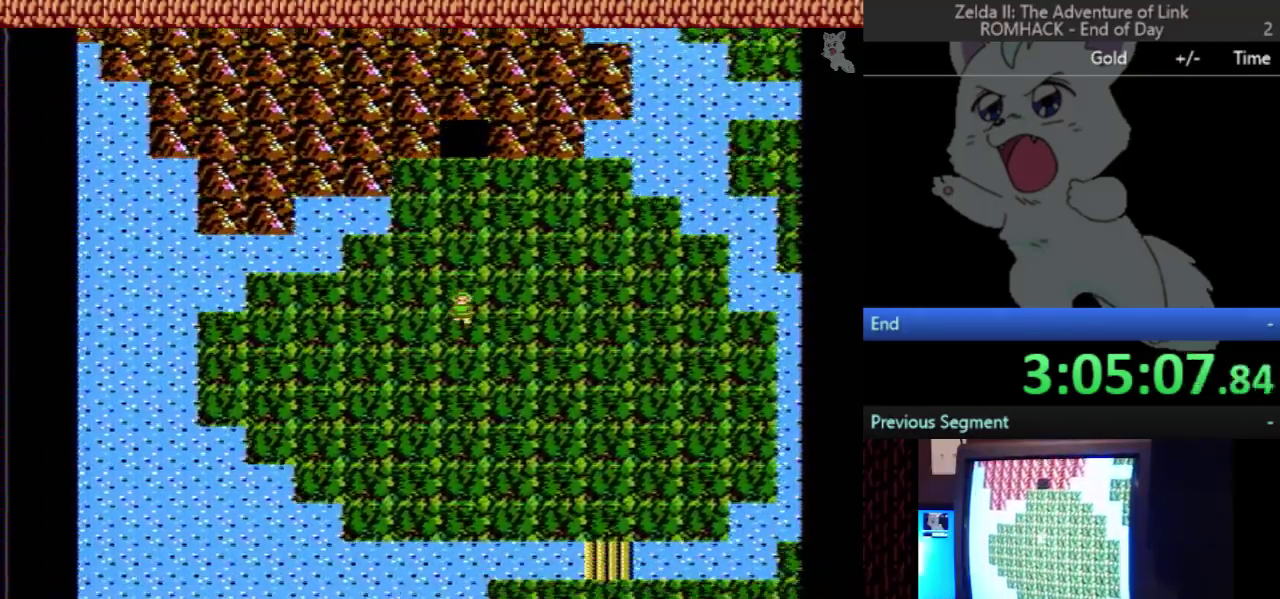
{"buttons": ["DPAD_DOWN"], "events": []}
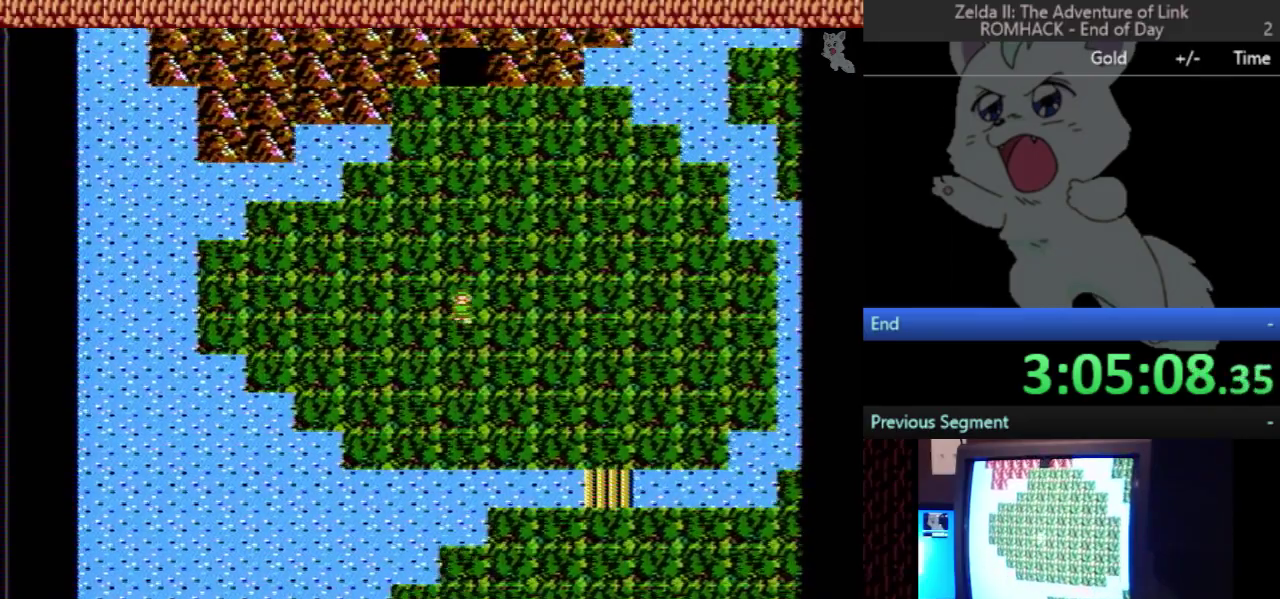
{"buttons": ["DPAD_DOWN"], "events": []}
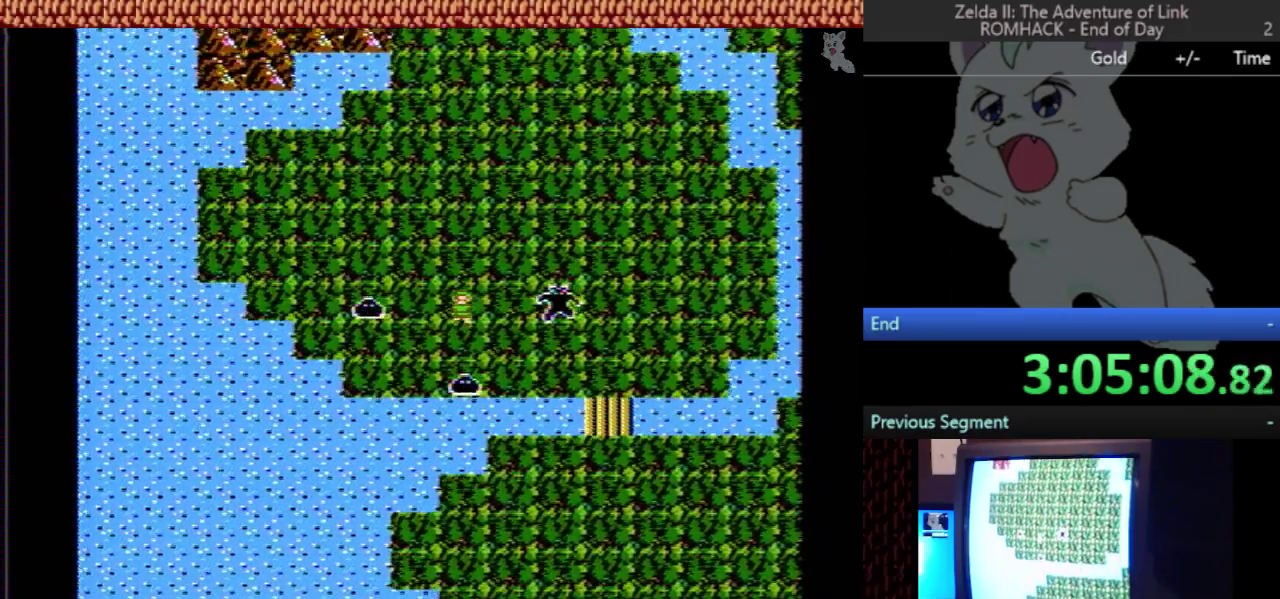
{"buttons": [], "events": [[433, "DPAD_DOWN", "up"]]}
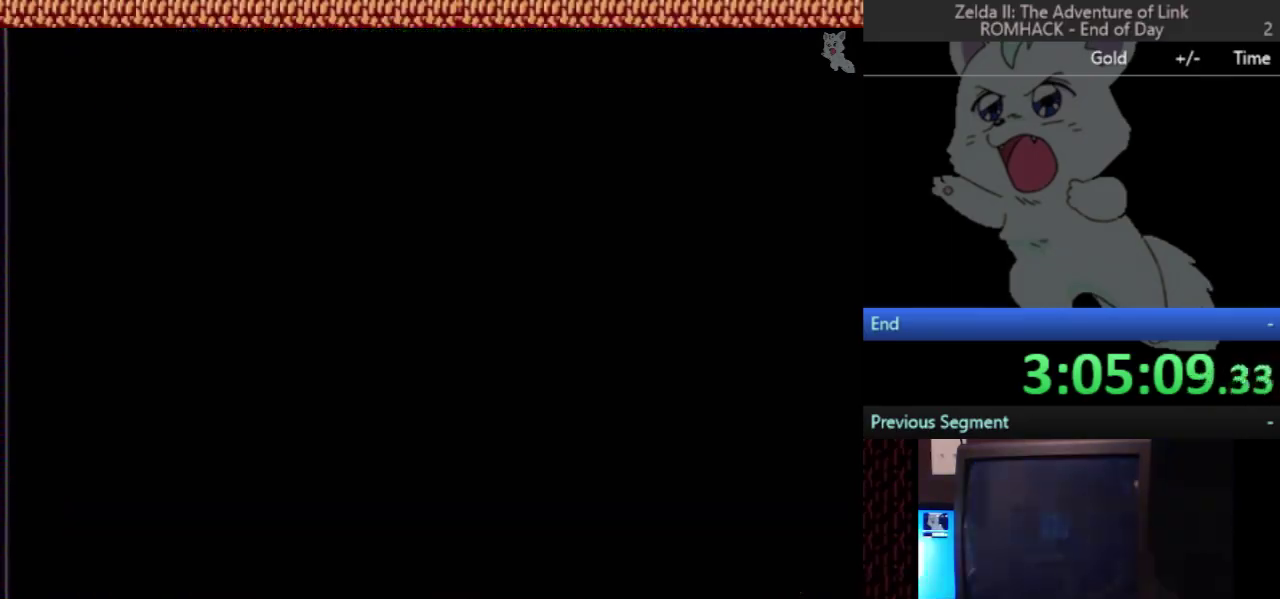
{"buttons": [], "events": []}
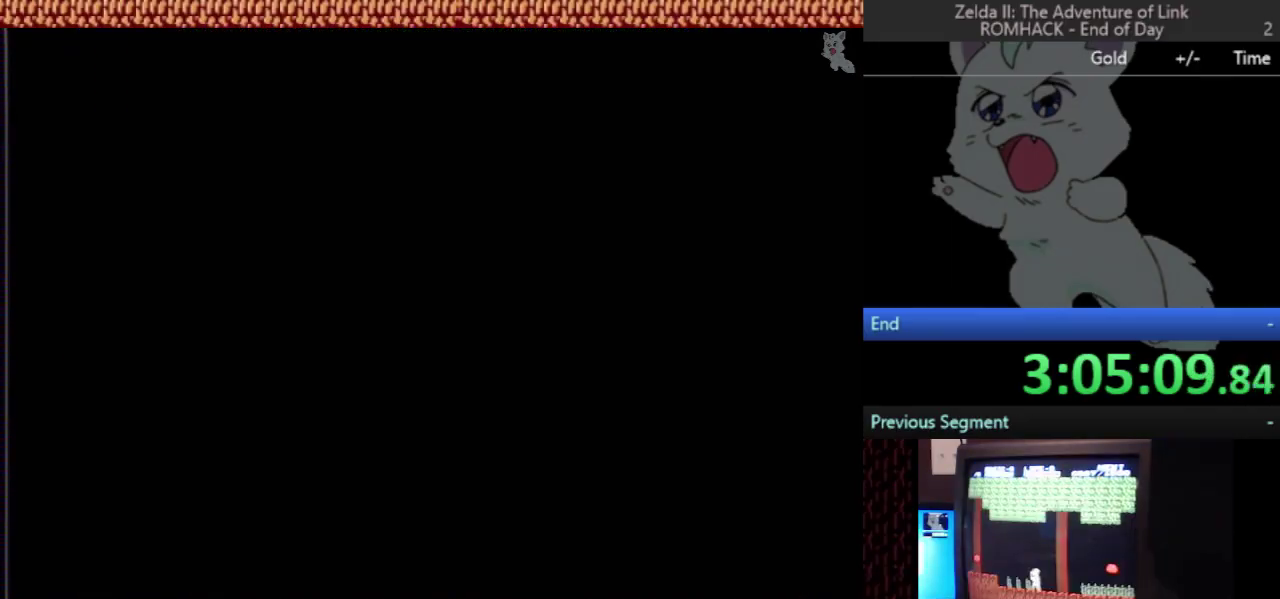
{"buttons": ["DPAD_RIGHT"], "events": [[100, "DPAD_RIGHT", "down"]]}
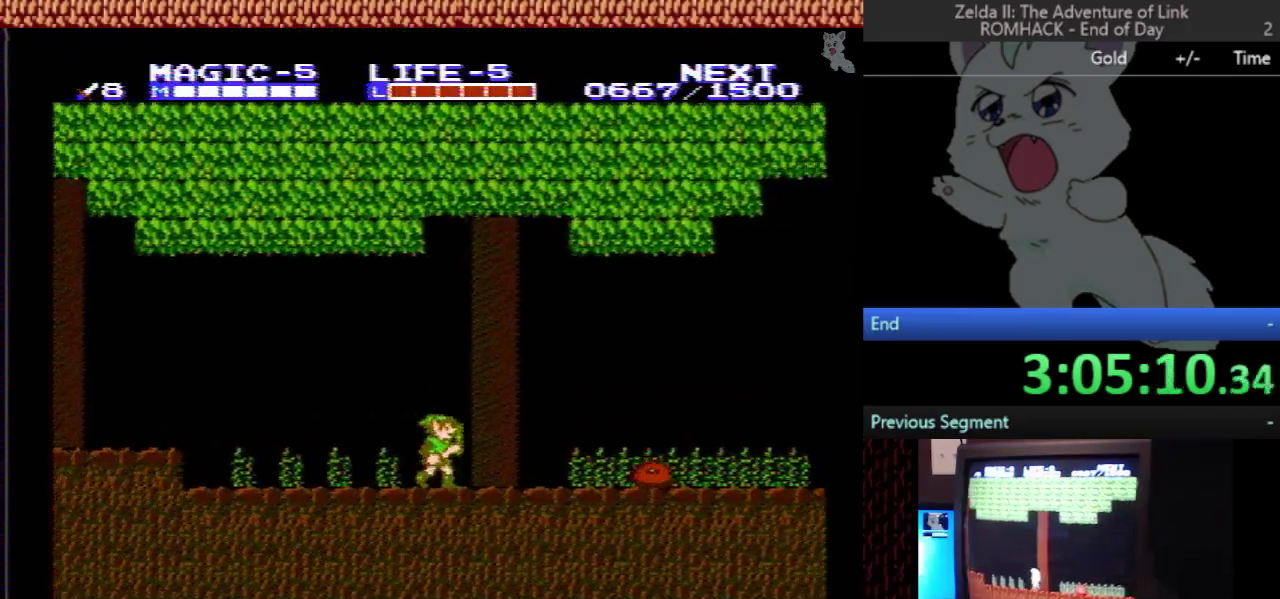
{"buttons": ["DPAD_DOWN"], "events": [[233, "A", "down"], [300, "DPAD_RIGHT", "up"], [333, "A", "up"], [333, "DPAD_DOWN", "down"]]}
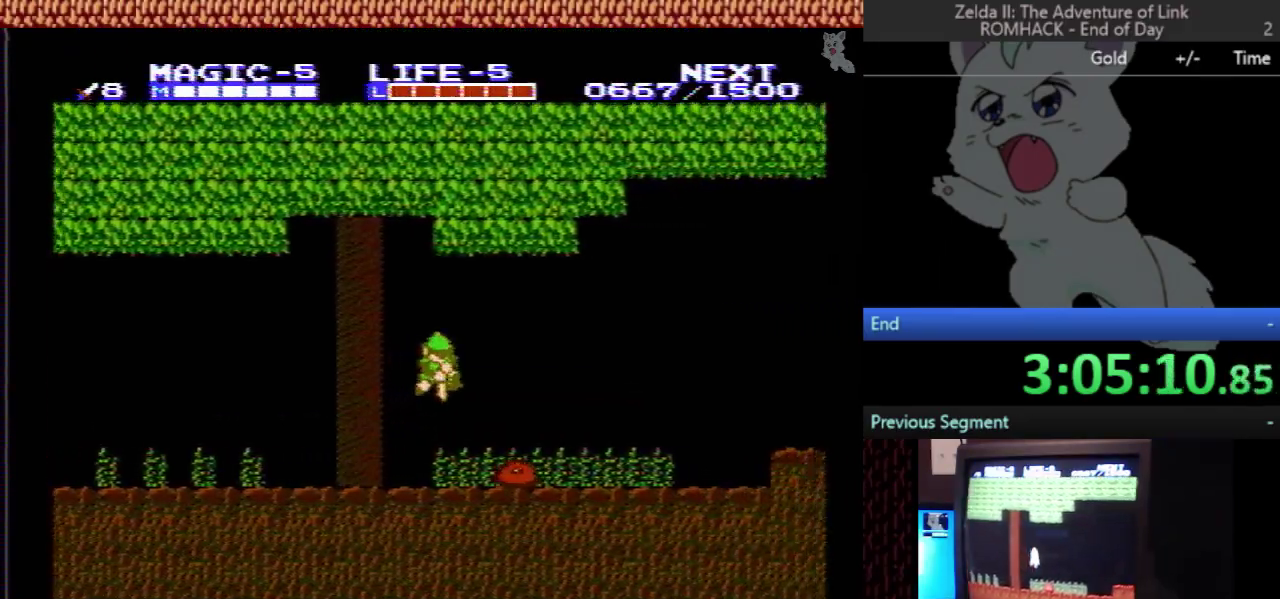
{"buttons": ["DPAD_RIGHT"], "events": [[367, "DPAD_DOWN", "up"], [367, "DPAD_RIGHT", "down"]]}
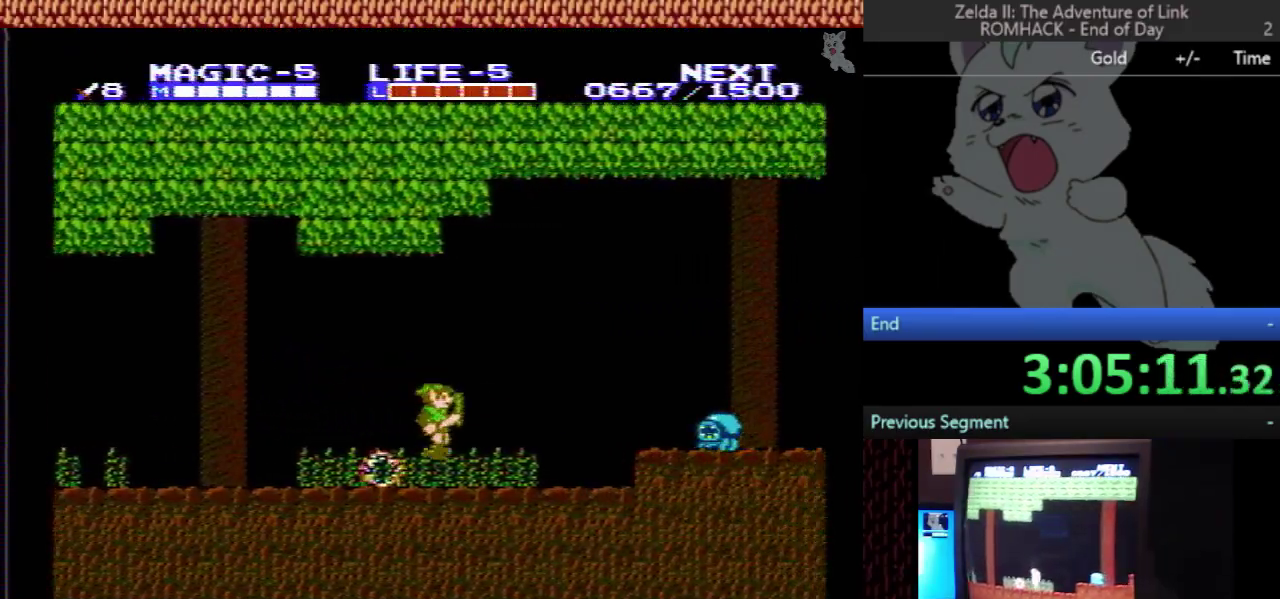
{"buttons": ["A", "DPAD_DOWN"], "events": [[467, "A", "down"], [467, "DPAD_DOWN", "down"], [467, "DPAD_RIGHT", "up"]]}
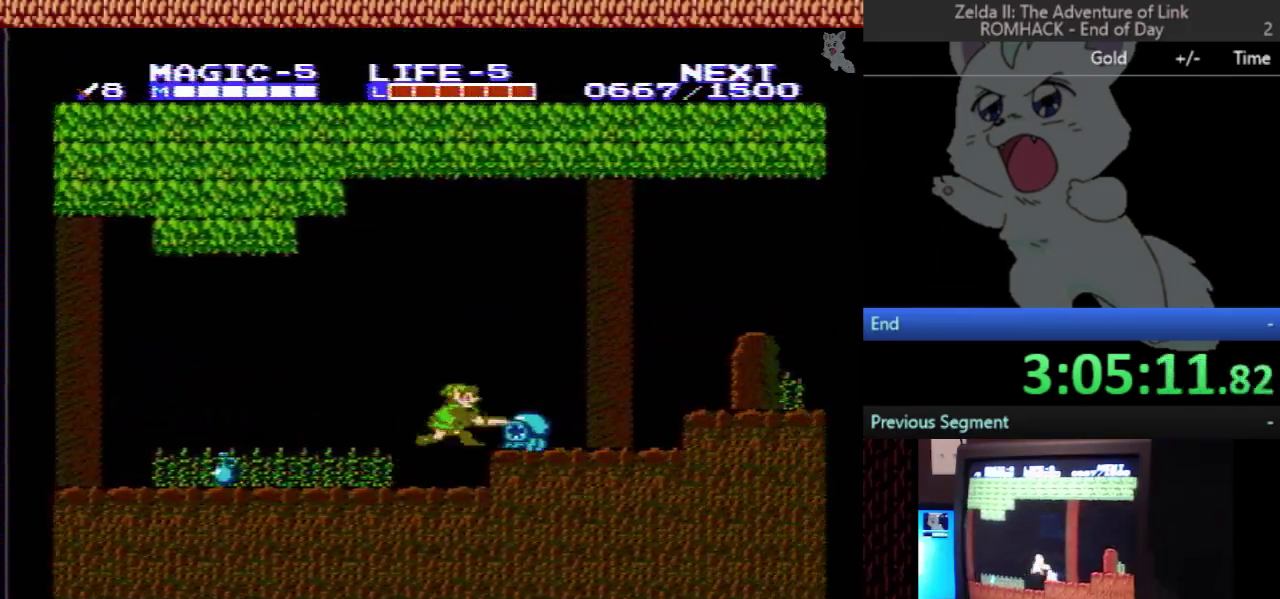
{"buttons": ["DPAD_RIGHT"], "events": [[33, "B", "down"], [133, "DPAD_DOWN", "up"], [133, "DPAD_RIGHT", "down"], [233, "A", "up"], [233, "B", "up"]]}
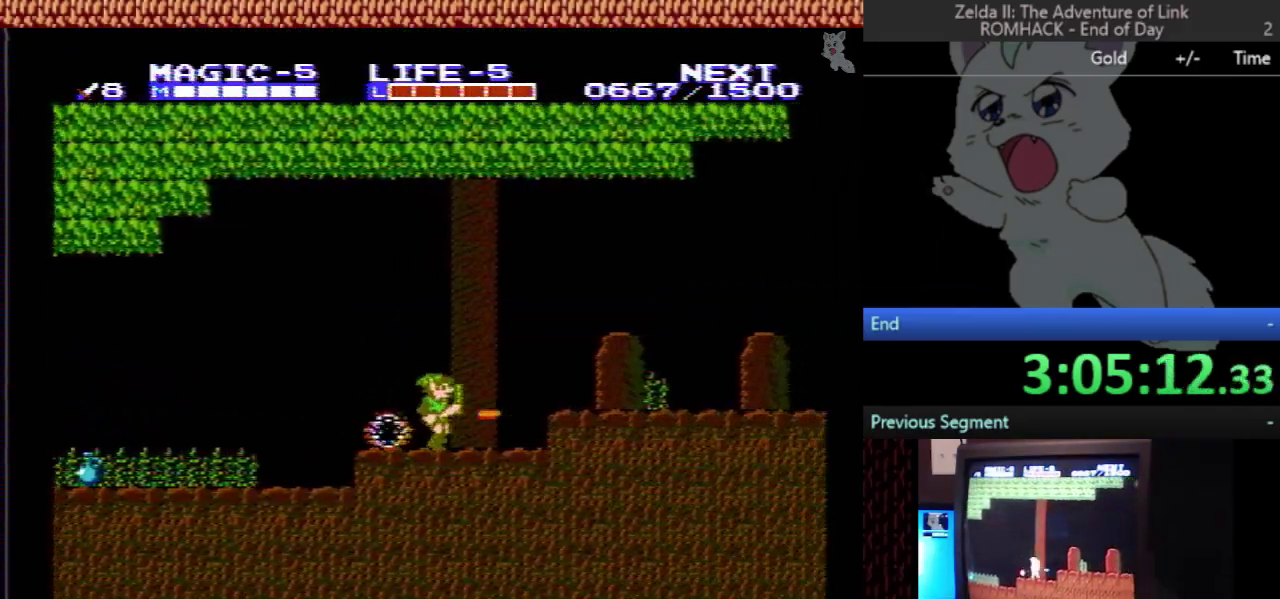
{"buttons": ["A", "DPAD_LEFT"], "events": [[167, "A", "down"], [467, "DPAD_RIGHT", "up"], [500, "DPAD_LEFT", "down"]]}
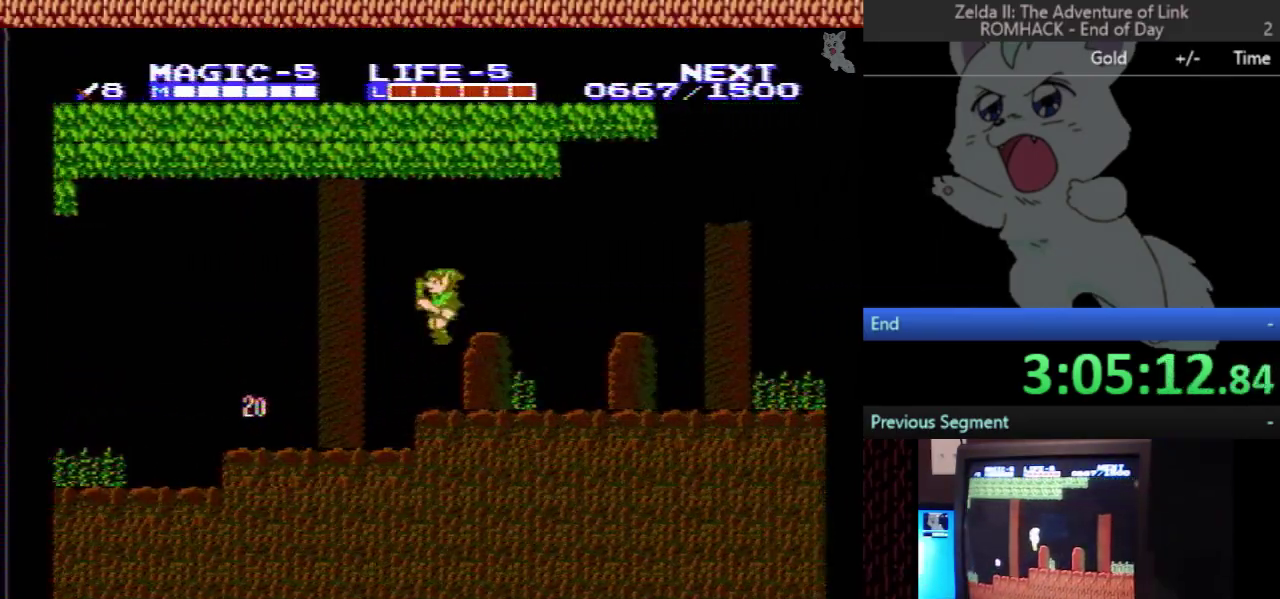
{"buttons": ["A", "DPAD_RIGHT"], "events": [[33, "A", "up"], [300, "DPAD_LEFT", "up"], [367, "DPAD_RIGHT", "down"], [500, "A", "down"]]}